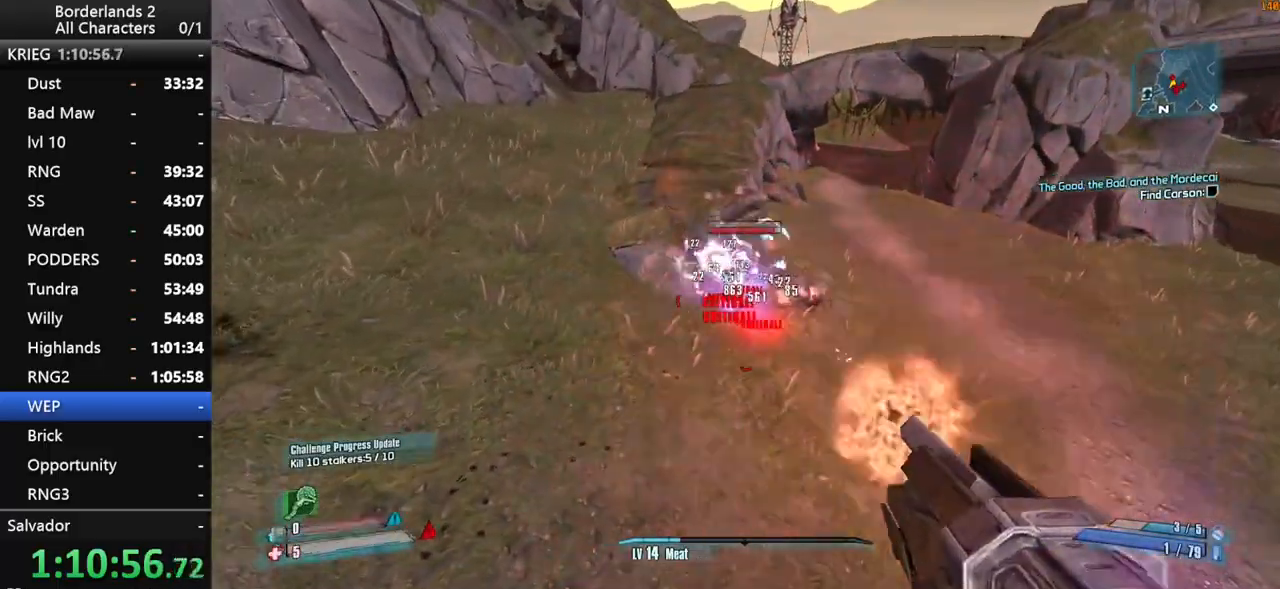
Gameplay with keyboard and mouse; each line is a JSON object with the keys and mouse buttons held at the frame after it. "events" lists presses ("down") and releases ("up") of "1", "2", "3", "4", "a", "b", "c", "ctrl", "d", "down", "e", "end", "escape", "f", "g", "left", "q", "r", "return", "right", "s", "shift", "space", "t", "up", "v", "w", "x", "y", "z", "mouse_left", "mouse_middle", "mouse_right", "mouse_wheel_up" and "mouse_wheel_down" between this image and that frame as [ms after this image, input, new state], when the widget could be followed in between. "mouse_left", "mouse_middle", "mouse_right", "mouse_wheel_up", "mouse_wheel_down" = the "left", "middle", "right", "wheel_up", "wheel_down" buttons of the "mouse" list. No other keys are recorded. "mouse_move" is the direction in which the mouse moves at that frame (one of eight, or "still"), when it could be read. Not read: other_keys tab.
{"keys": ["shift", "w"], "mouse": ["wheel_down"], "mouse_move": "up-left", "events": [[266, "w", "down"], [500, "d", "up"]]}
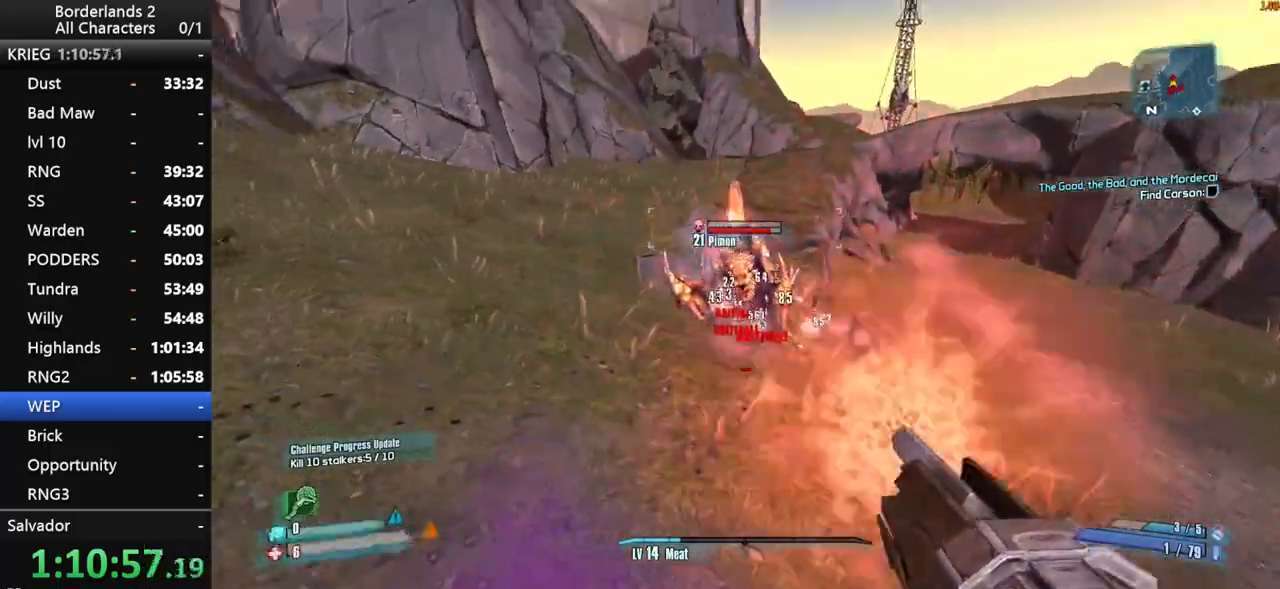
{"keys": ["shift", "w"], "mouse": ["wheel_down"], "events": []}
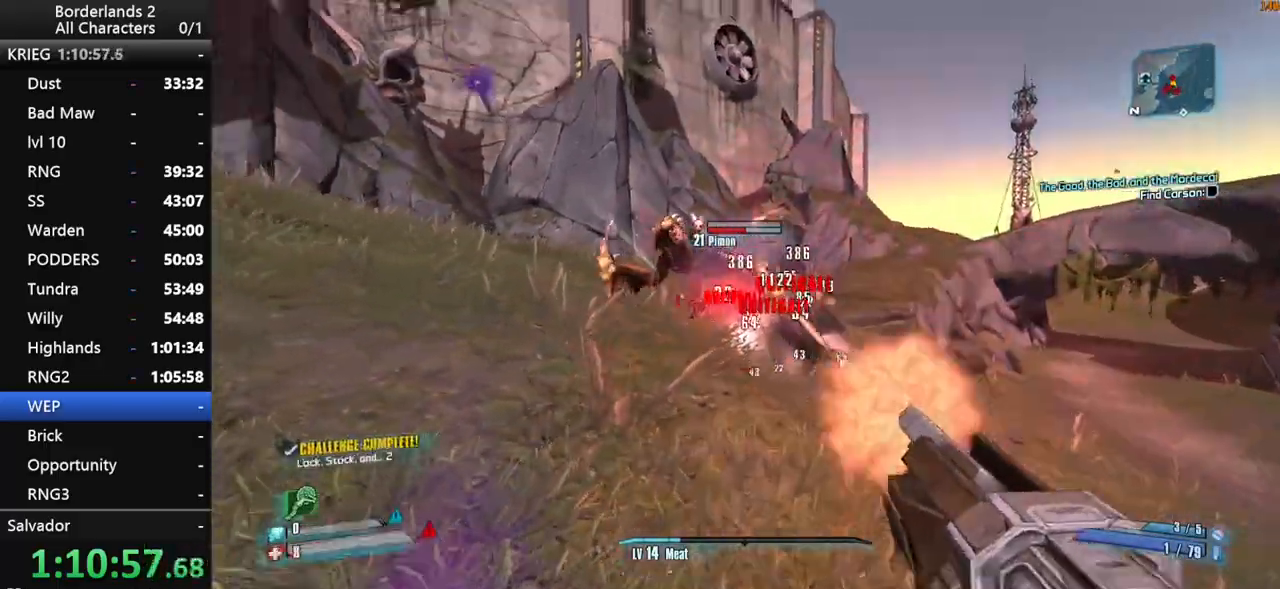
{"keys": ["a", "shift", "w"], "mouse": ["wheel_down"], "mouse_move": "down-right", "events": [[100, "a", "down"]]}
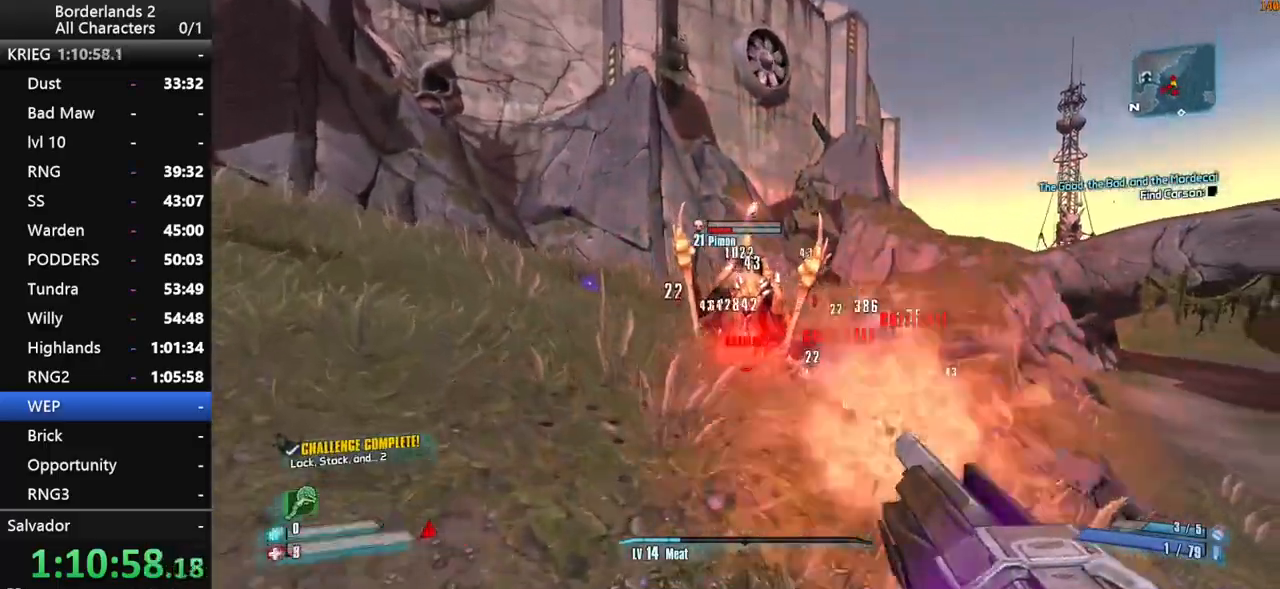
{"keys": ["a", "shift", "w"], "mouse": ["wheel_down"], "mouse_move": "down", "events": [[166, "a", "up"], [500, "a", "down"]]}
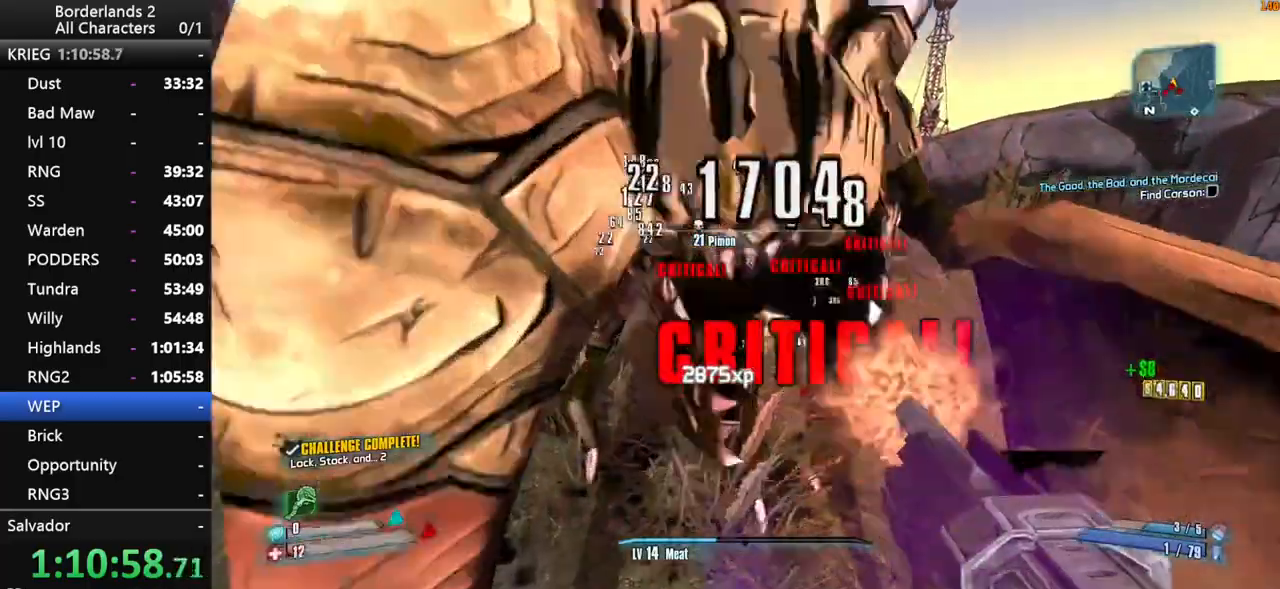
{"keys": ["a", "shift", "w"], "mouse": [], "mouse_move": "up-left", "events": [[33, "w", "up"], [233, "s", "down"], [266, "shift", "up"], [316, "s", "up"], [366, "mouse_wheel_down", "up"], [416, "mouse_wheel_up", "down"], [416, "shift", "down"], [466, "mouse_wheel_up", "up"], [466, "w", "down"]]}
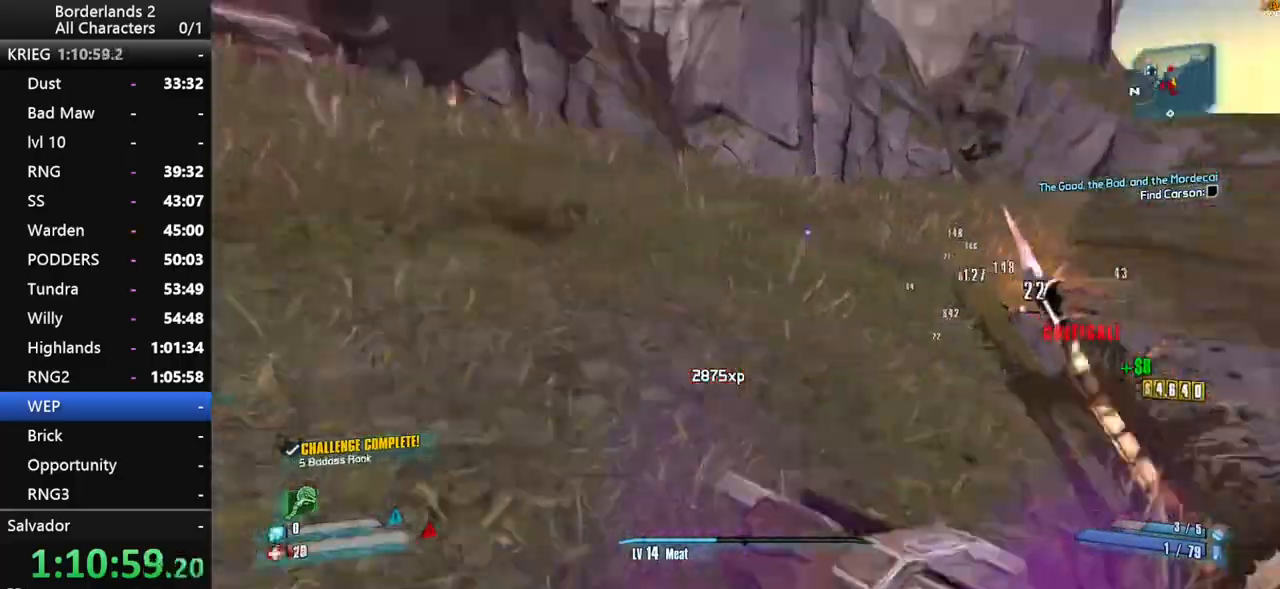
{"keys": ["shift", "w"], "mouse": [], "mouse_move": "still", "events": [[16, "shift", "up"], [50, "shift", "down"], [150, "a", "up"], [250, "space", "down"], [333, "space", "up"]]}
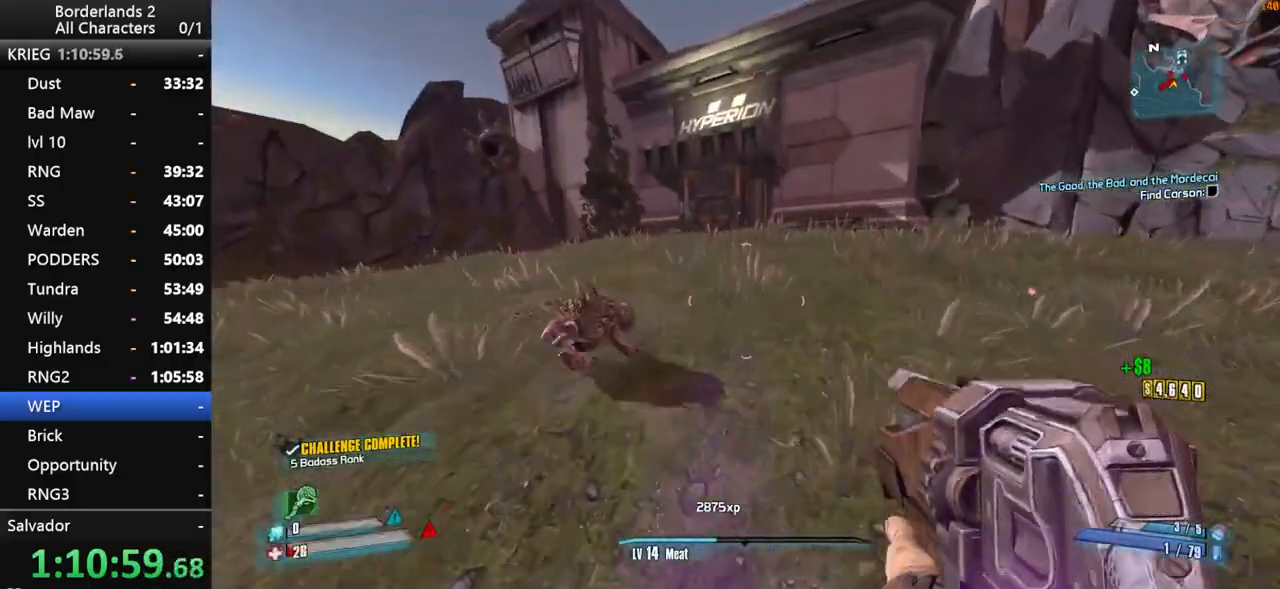
{"keys": ["d", "shift", "w"], "mouse": [], "mouse_move": "still", "events": [[216, "shift", "up"], [250, "d", "down"], [500, "shift", "down"]]}
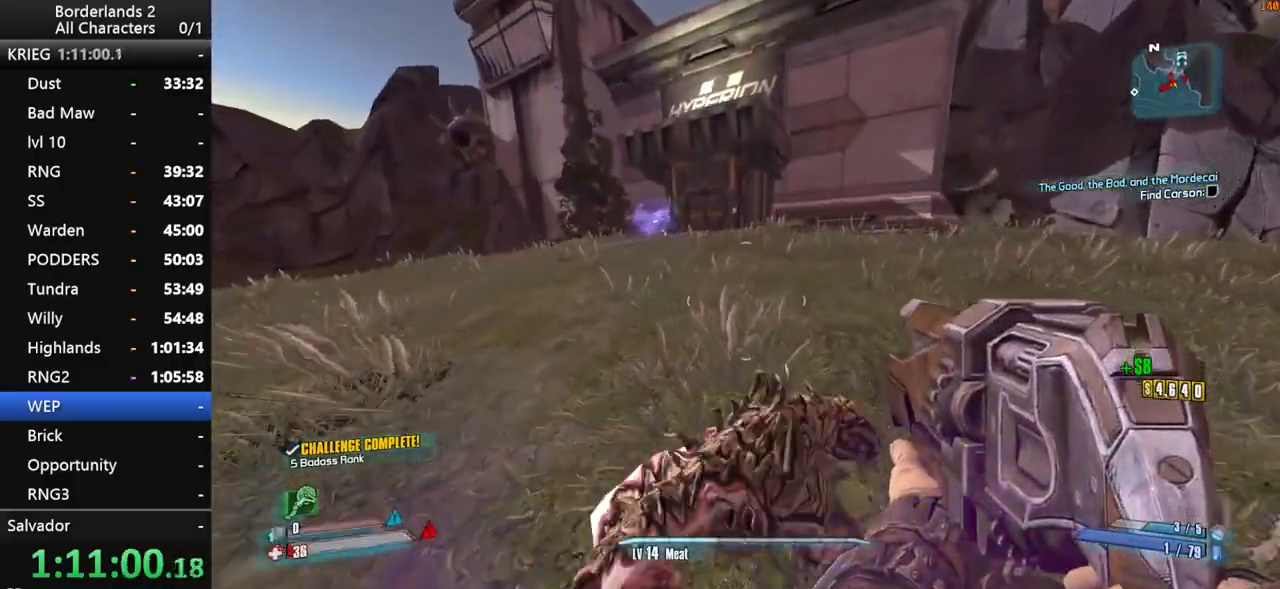
{"keys": ["shift", "w"], "mouse": [], "mouse_move": "still", "events": [[133, "shift", "up"], [183, "shift", "down"], [266, "d", "up"], [266, "shift", "up"], [366, "shift", "down"]]}
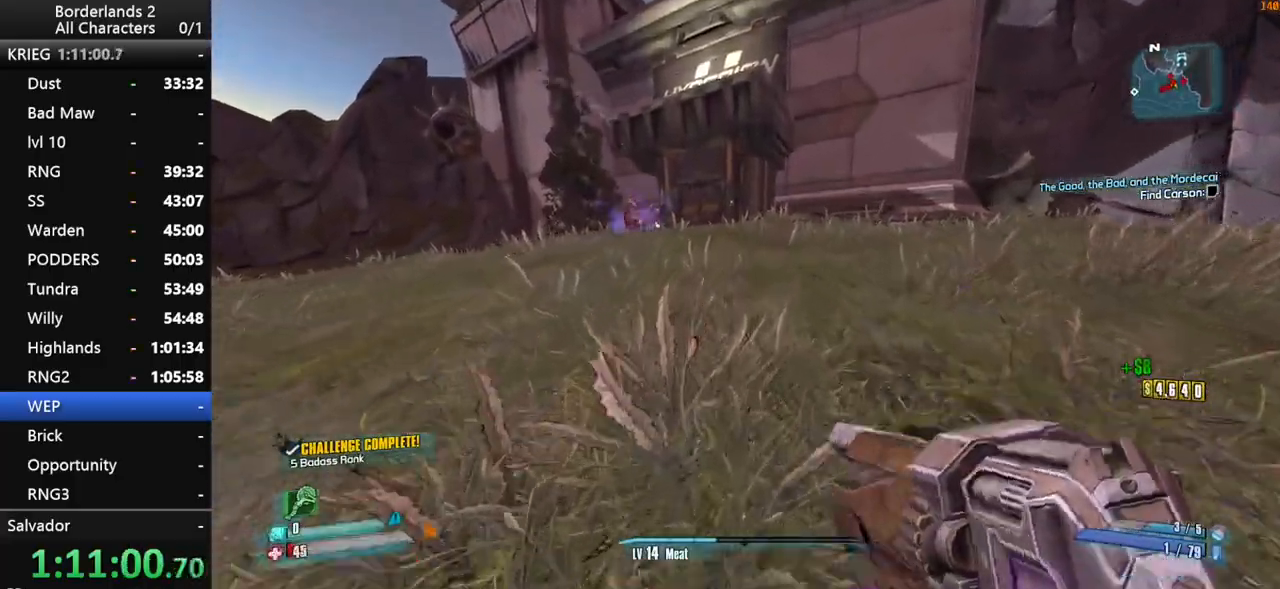
{"keys": [], "mouse": [], "mouse_move": "down", "events": [[200, "shift", "up"], [200, "space", "down"], [250, "w", "up"], [283, "g", "down"], [433, "g", "up"], [433, "space", "up"]]}
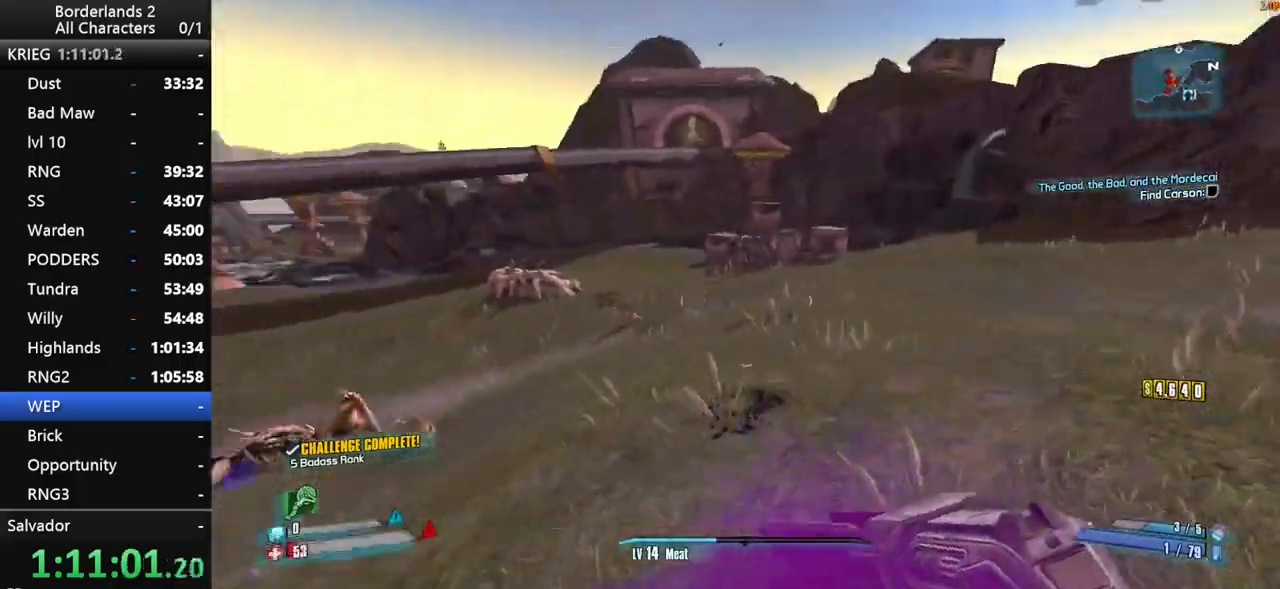
{"keys": ["d"], "mouse": ["wheel_down"], "mouse_move": "right", "events": [[116, "s", "down"], [350, "d", "down"], [400, "s", "up"], [500, "mouse_wheel_down", "down"]]}
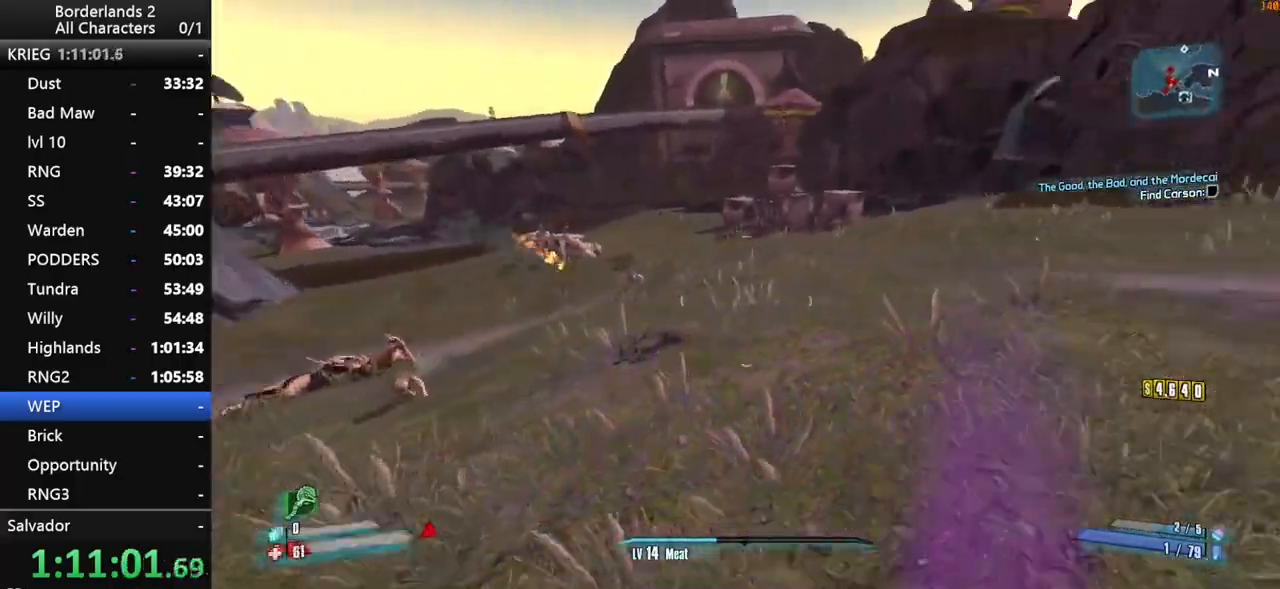
{"keys": ["w"], "mouse": [], "mouse_move": "still", "events": [[33, "mouse_wheel_down", "up"], [83, "w", "down"], [183, "d", "up"], [283, "shift", "down"], [366, "shift", "up"], [416, "shift", "down"], [466, "shift", "up"]]}
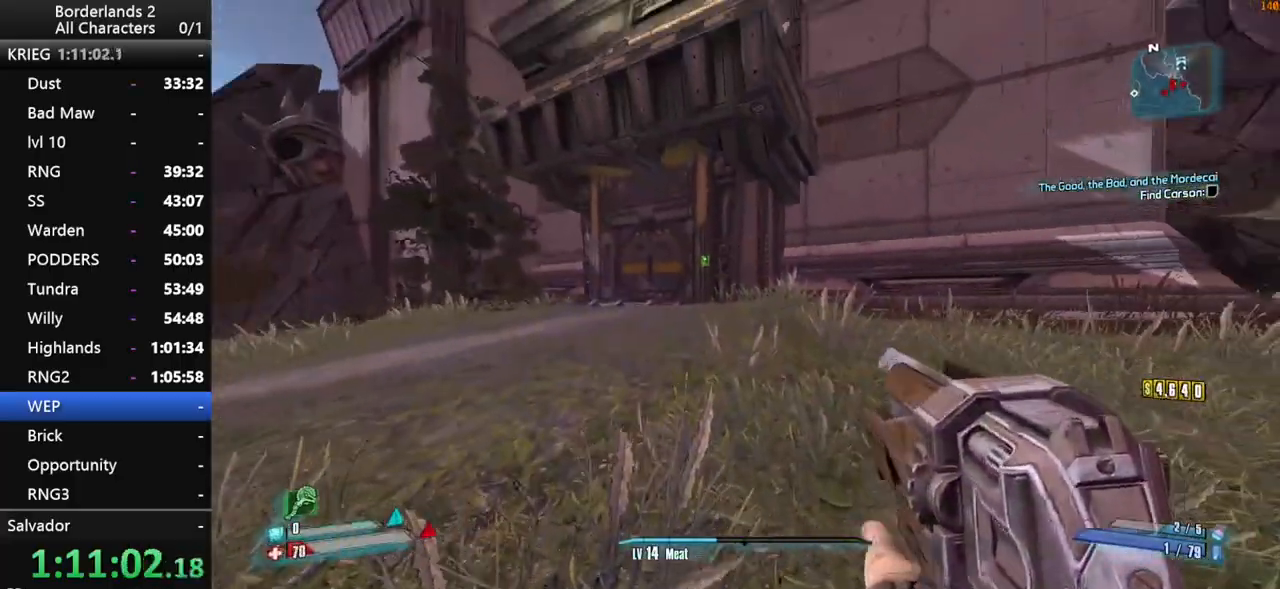
{"keys": ["a", "w"], "mouse": [], "mouse_move": "down-left", "events": [[50, "shift", "down"], [150, "shift", "up"], [250, "a", "down"], [333, "space", "down"], [433, "space", "up"]]}
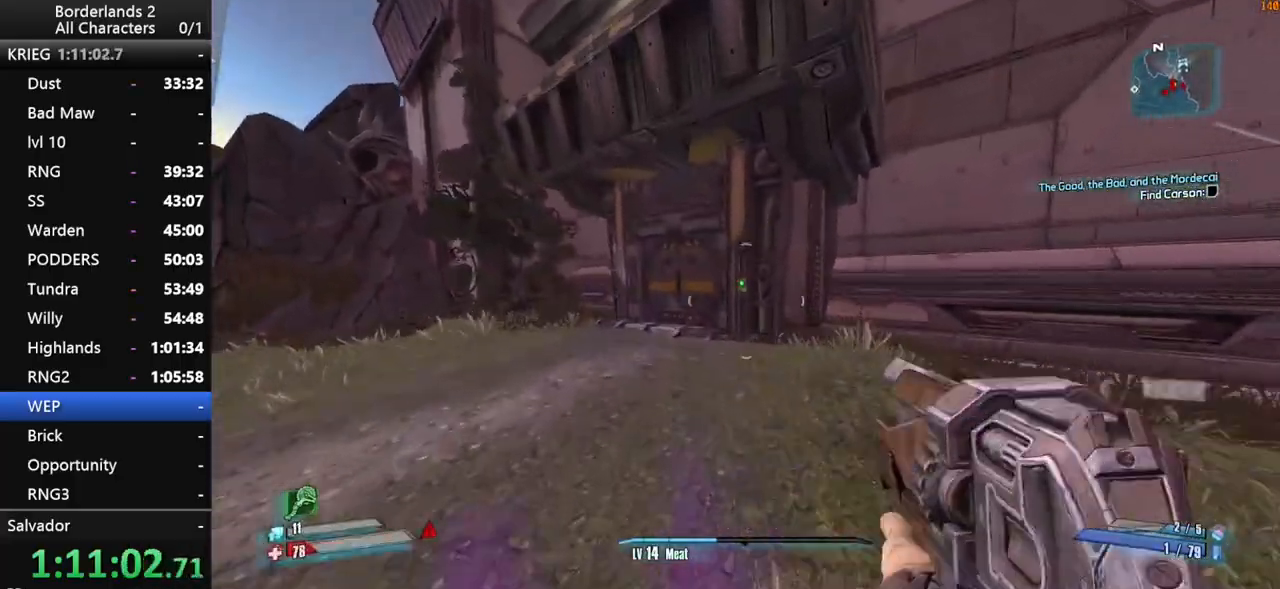
{"keys": ["w"], "mouse": [], "mouse_move": "still", "events": [[66, "a", "up"], [116, "space", "down"], [166, "space", "up"]]}
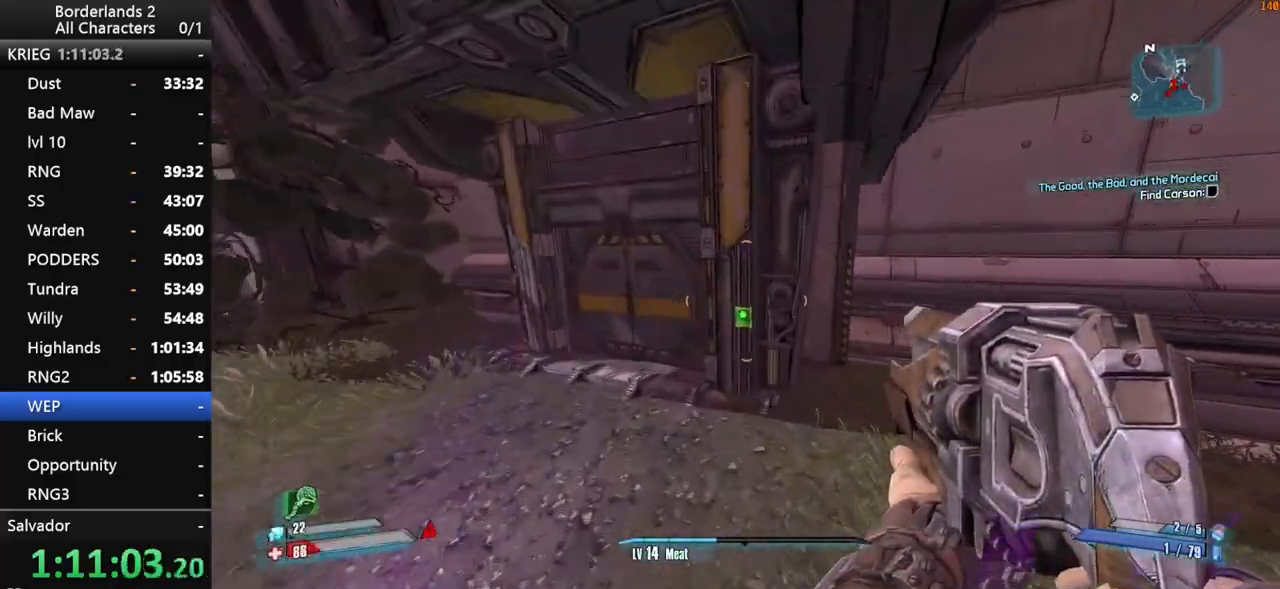
{"keys": ["a", "w"], "mouse": [], "mouse_move": "left", "events": [[33, "a", "down"], [133, "e", "down"], [183, "e", "up"], [266, "e", "down"], [316, "e", "up"], [466, "e", "down"], [500, "e", "up"]]}
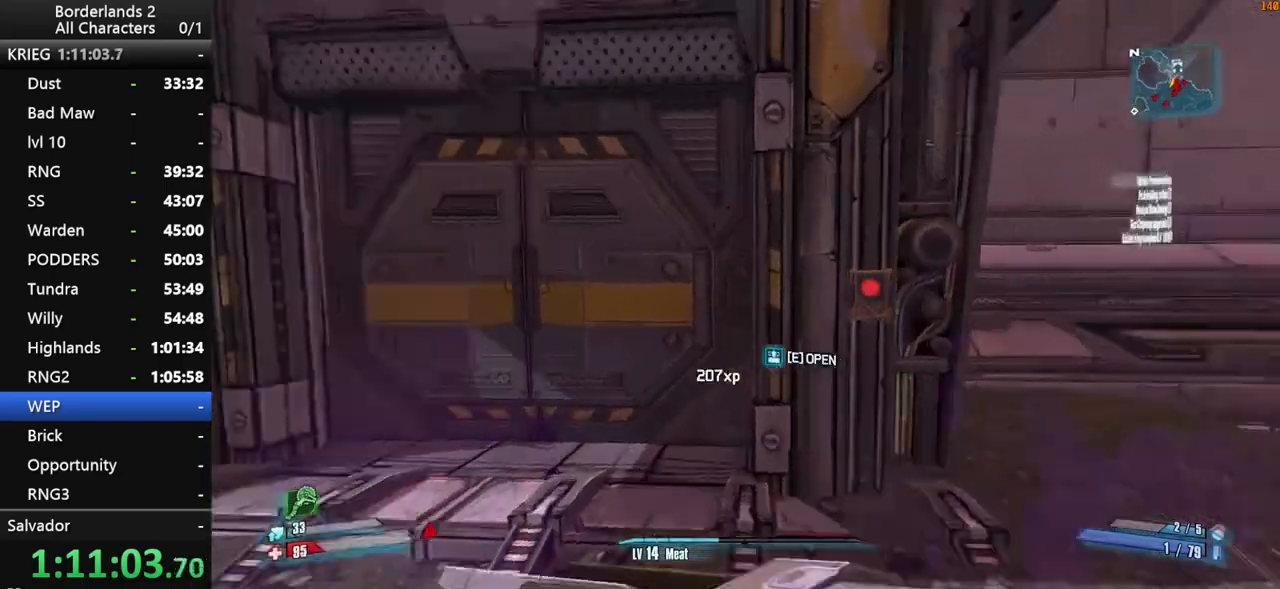
{"keys": ["space", "w"], "mouse": [], "mouse_move": "still", "events": [[50, "e", "down"], [100, "shift", "down"], [150, "a", "up"], [200, "e", "up"], [433, "shift", "up"], [433, "space", "down"]]}
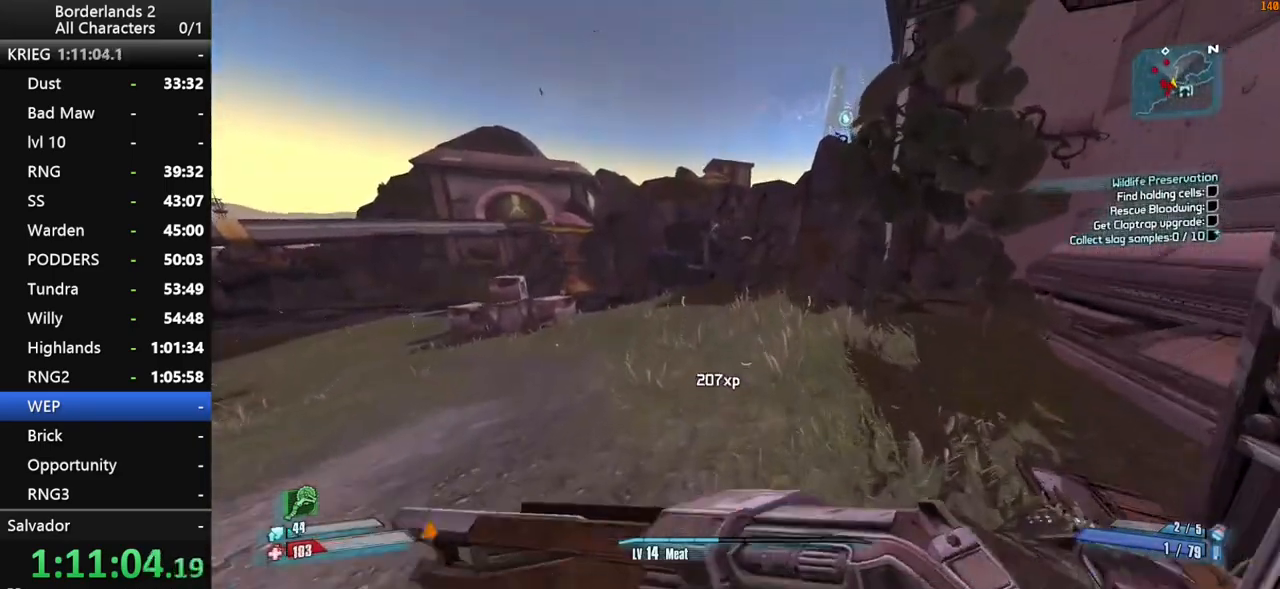
{"keys": ["d", "w"], "mouse": [], "mouse_move": "still", "events": [[16, "space", "up"], [400, "d", "down"]]}
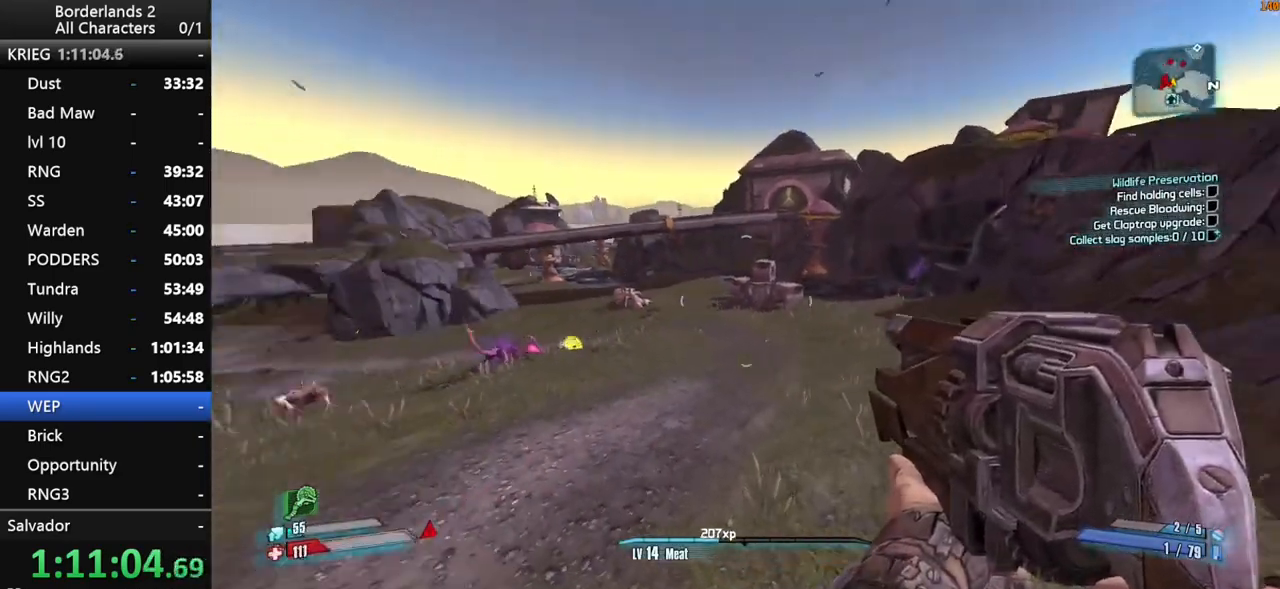
{"keys": ["d", "w"], "mouse": [], "mouse_move": "right", "events": []}
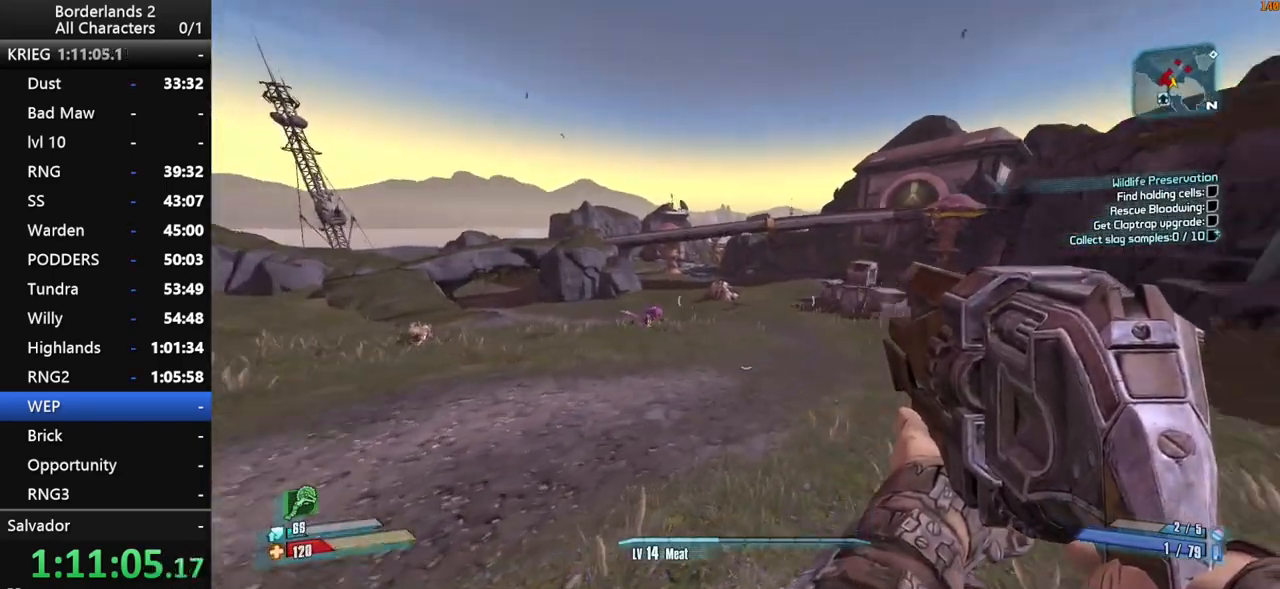
{"keys": ["d", "shift", "w"], "mouse": [], "mouse_move": "still", "events": [[50, "shift", "down"]]}
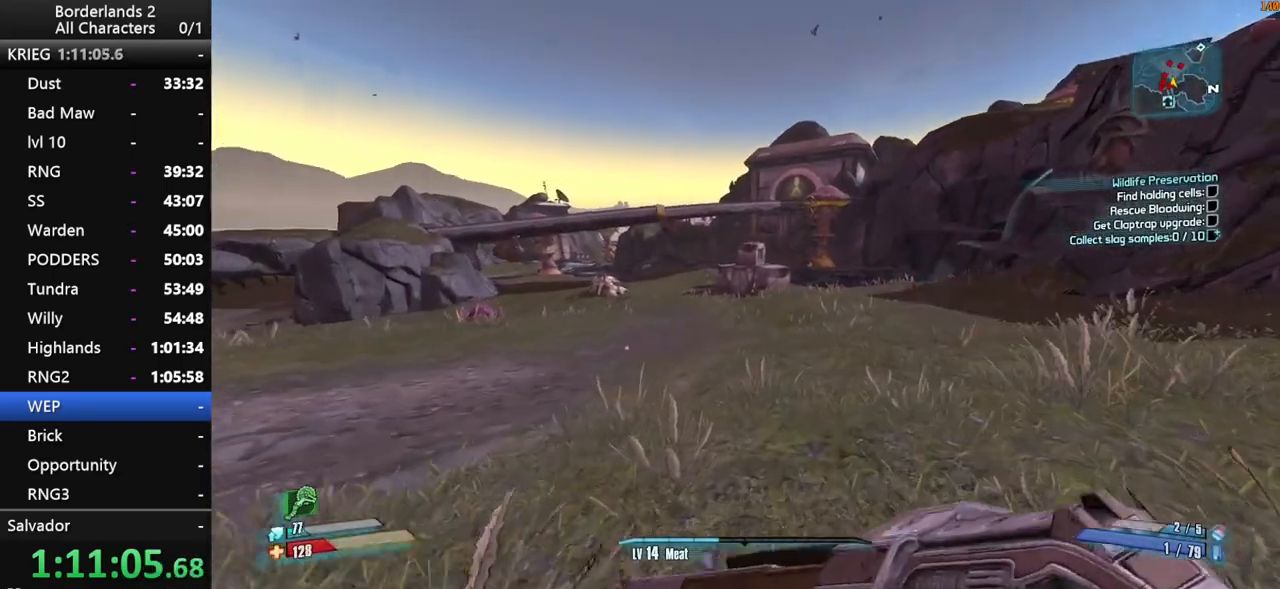
{"keys": ["d", "space", "w"], "mouse": [], "mouse_move": "right", "events": [[33, "shift", "up"], [33, "space", "down"], [116, "space", "up"], [216, "space", "down"], [350, "space", "up"], [400, "space", "down"]]}
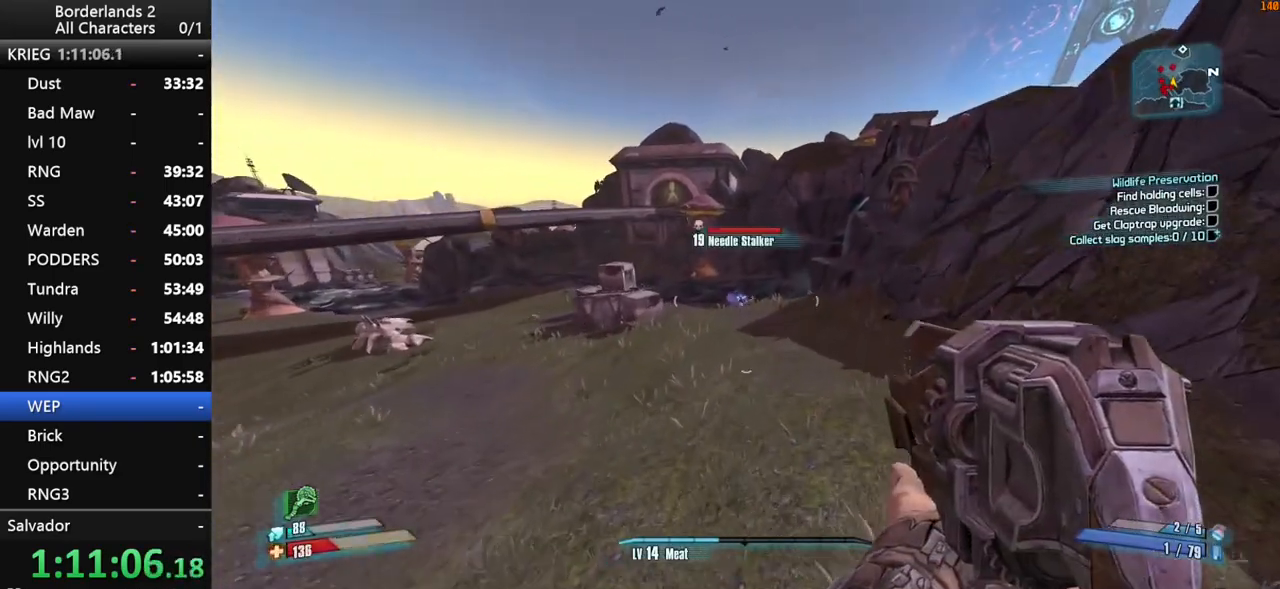
{"keys": ["d", "w"], "mouse": [], "mouse_move": "still", "events": [[366, "space", "up"]]}
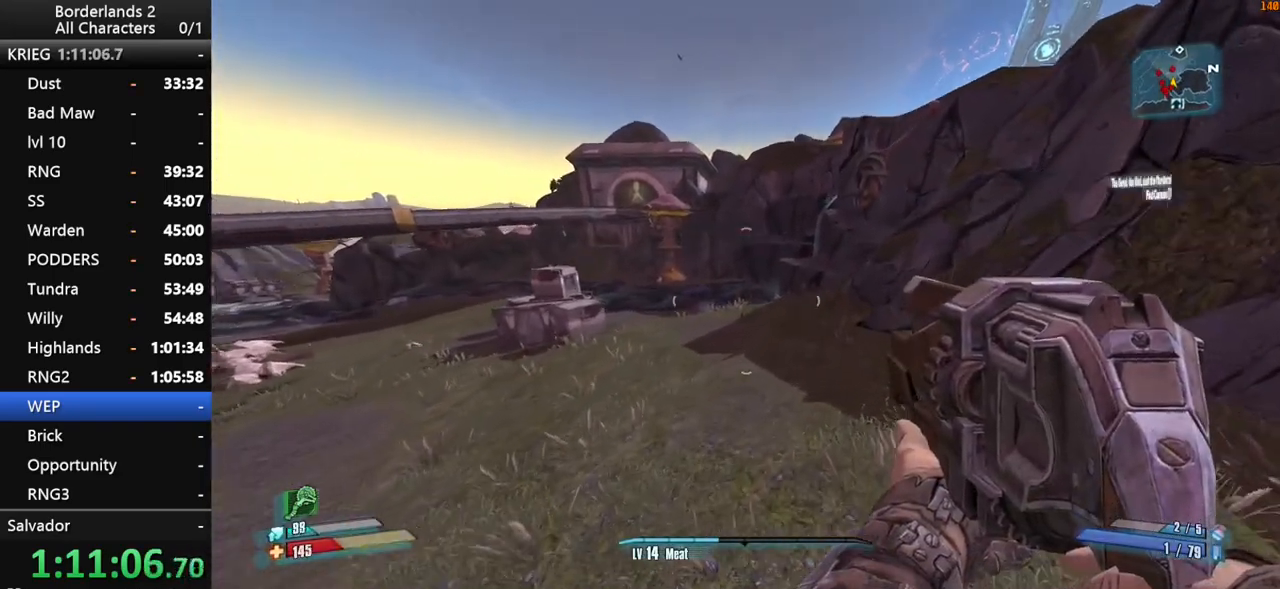
{"keys": ["w"], "mouse": [], "mouse_move": "right", "events": [[283, "d", "up"]]}
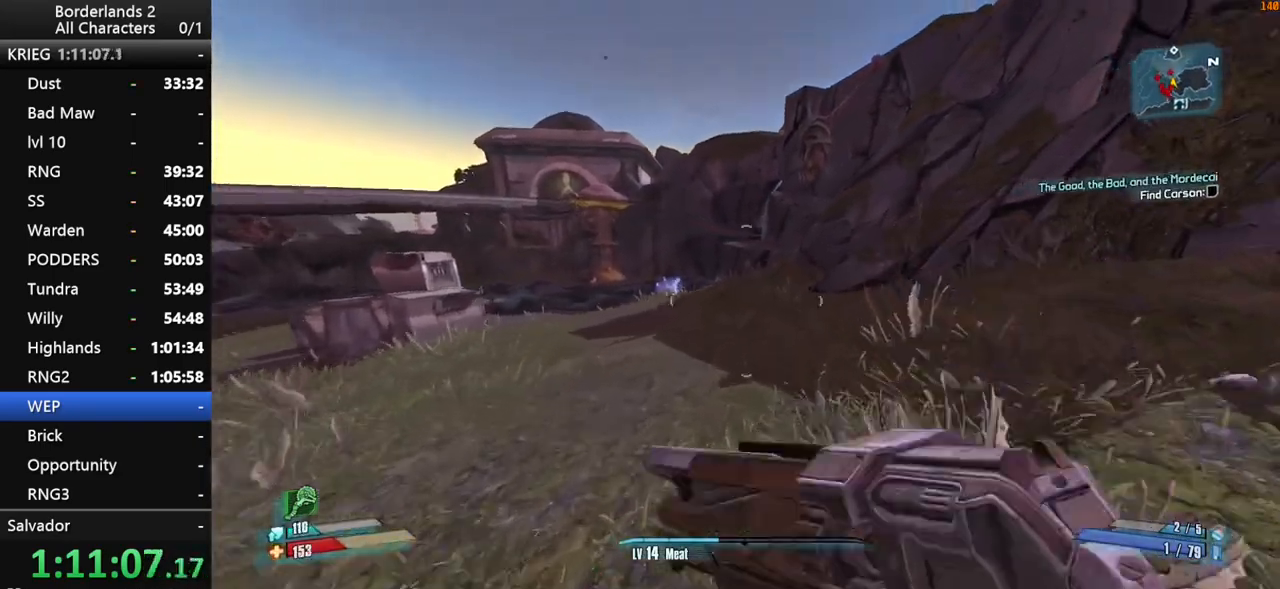
{"keys": ["w"], "mouse": [], "mouse_move": "still", "events": [[16, "space", "down"], [66, "space", "up"], [166, "a", "down"], [166, "space", "down"], [300, "space", "up"], [500, "a", "up"]]}
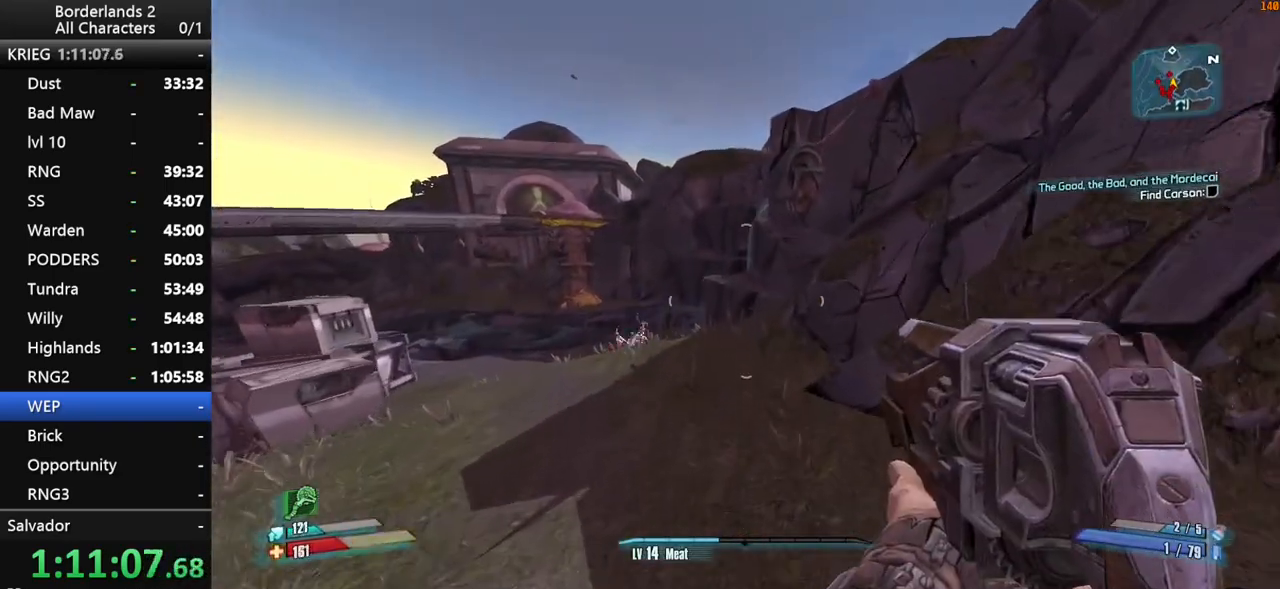
{"keys": ["w"], "mouse": [], "mouse_move": "still", "events": []}
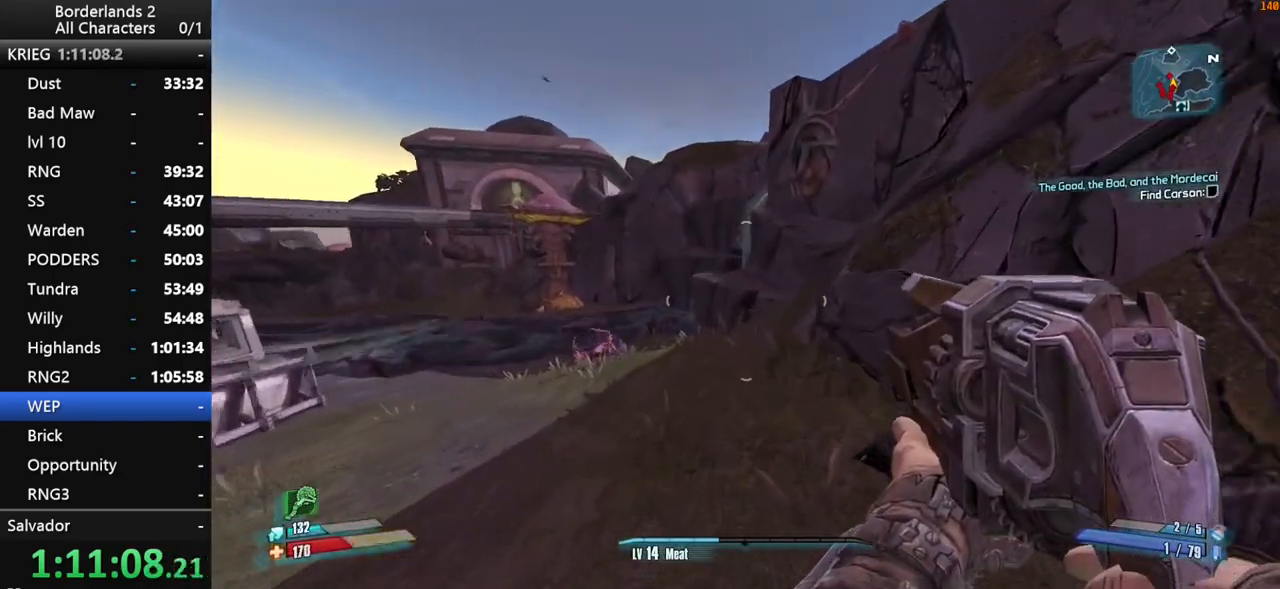
{"keys": ["shift", "w"], "mouse": [], "mouse_move": "still", "events": [[250, "shift", "down"]]}
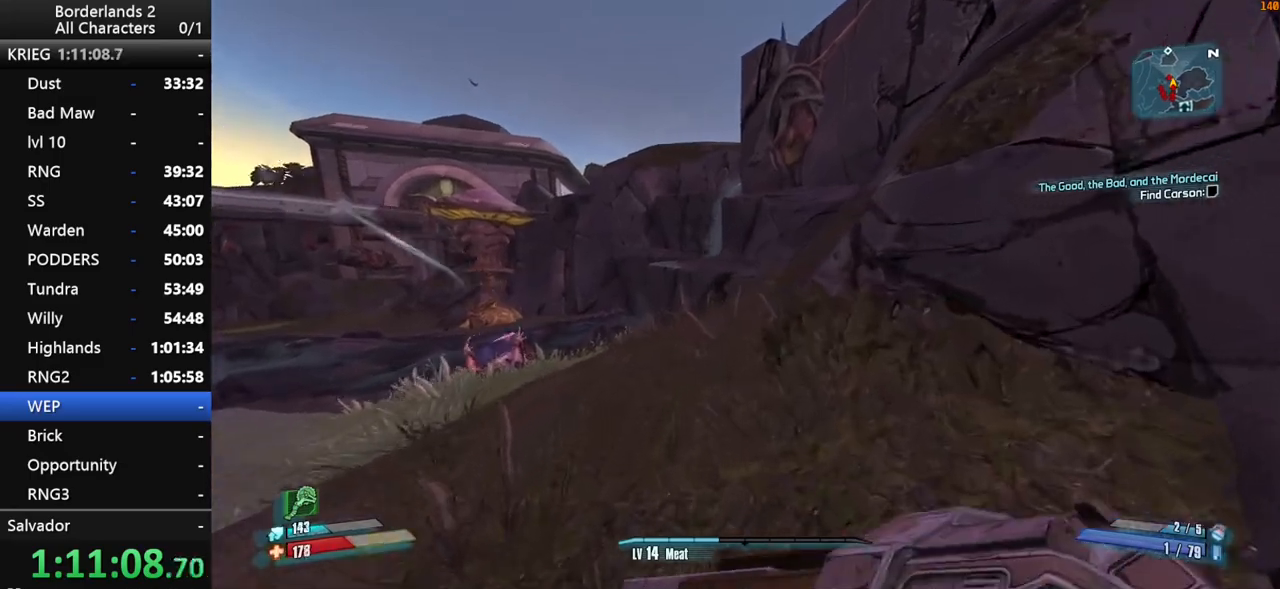
{"keys": ["shift", "w"], "mouse": [], "mouse_move": "right", "events": [[216, "a", "down"], [350, "a", "up"]]}
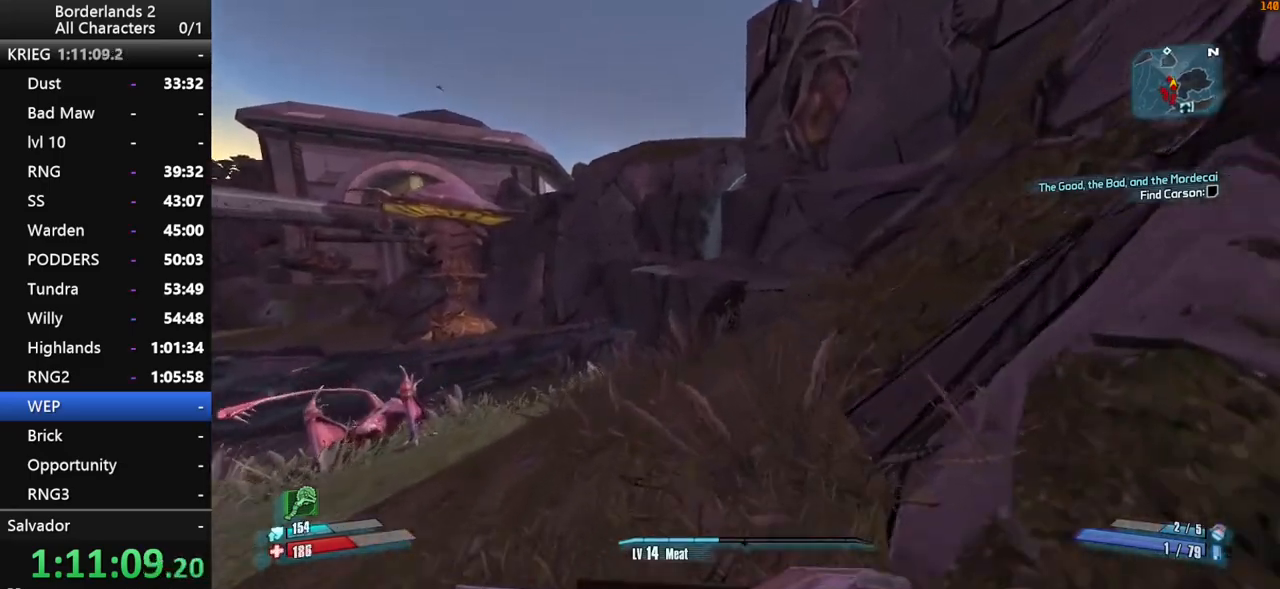
{"keys": ["a", "space", "w"], "mouse": [], "mouse_move": "still", "events": [[233, "shift", "up"], [266, "space", "down"], [366, "a", "down"]]}
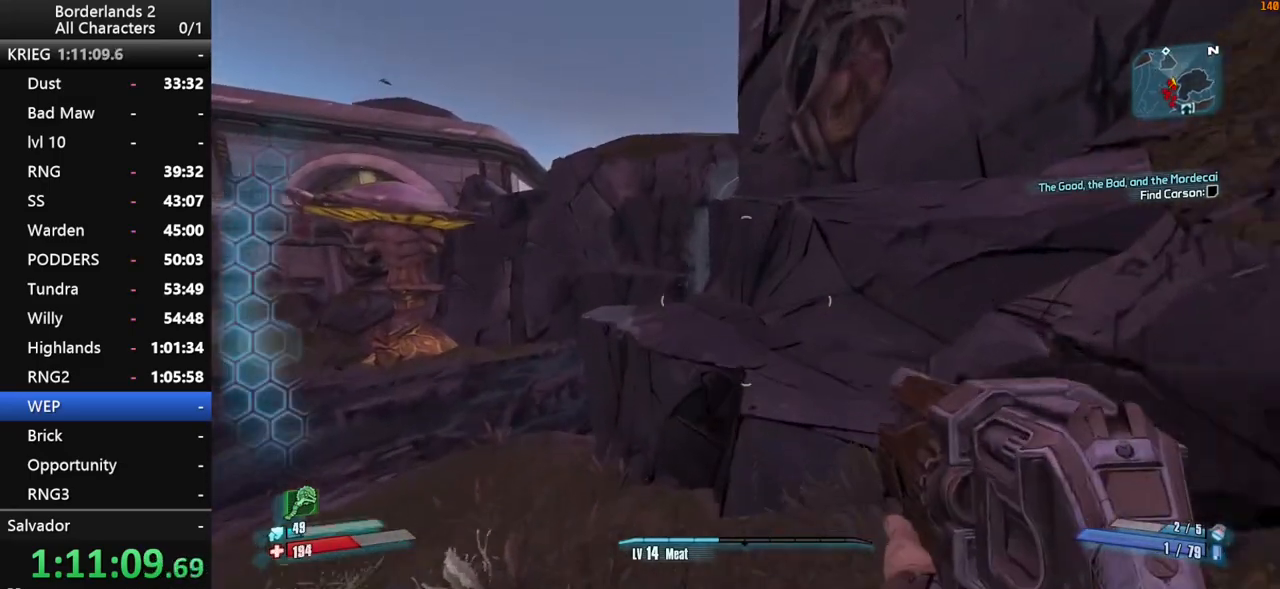
{"keys": ["a", "w"], "mouse": [], "mouse_move": "right", "events": [[16, "space", "up"], [50, "space", "down"], [150, "a", "up"], [333, "a", "down"], [383, "space", "up"]]}
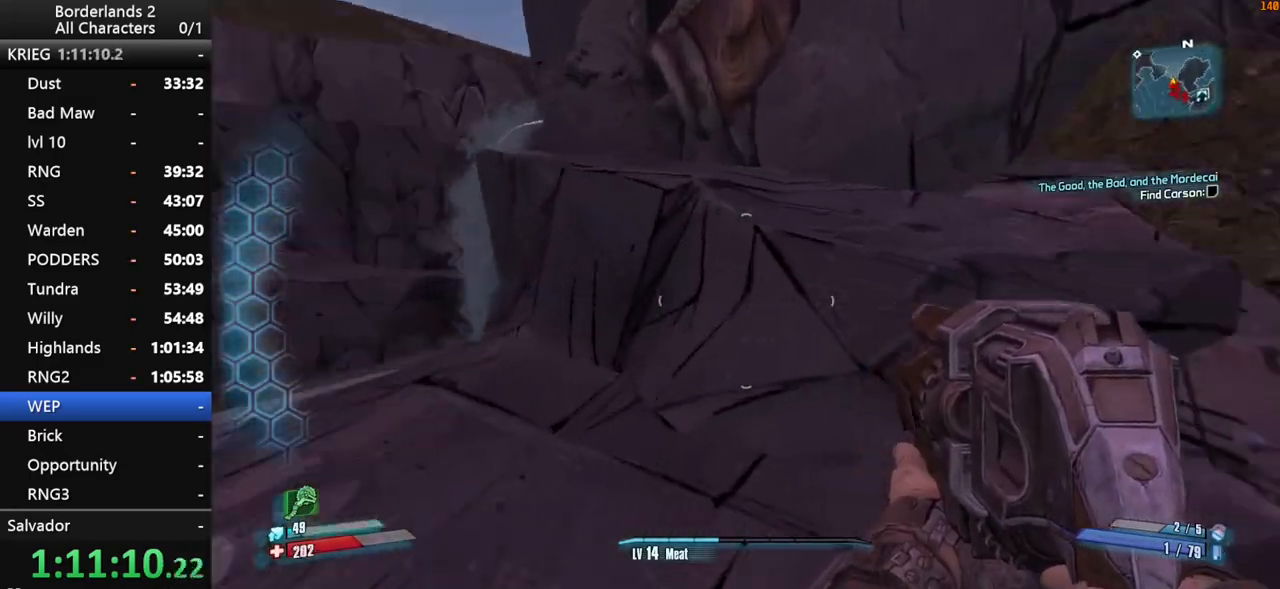
{"keys": ["s"], "mouse": [], "mouse_move": "up", "events": [[16, "w", "up"], [350, "s", "down"], [500, "a", "up"]]}
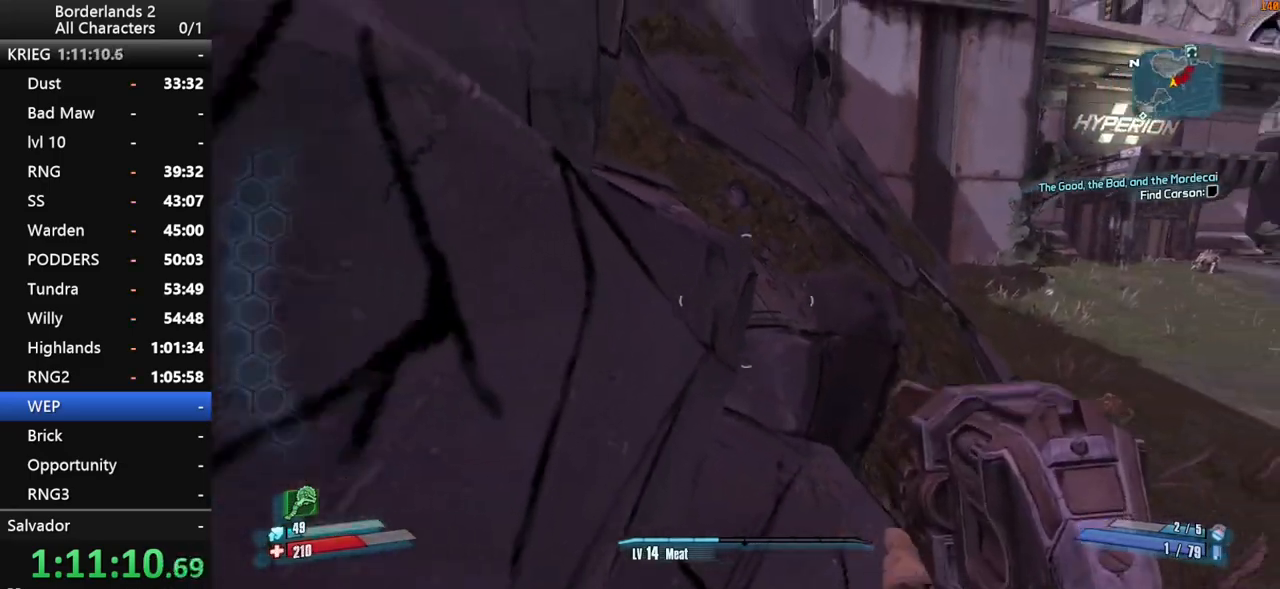
{"keys": ["shift", "w"], "mouse": [], "mouse_move": "left", "events": [[183, "d", "down"], [183, "s", "up"], [316, "d", "up"], [366, "w", "down"], [416, "shift", "down"]]}